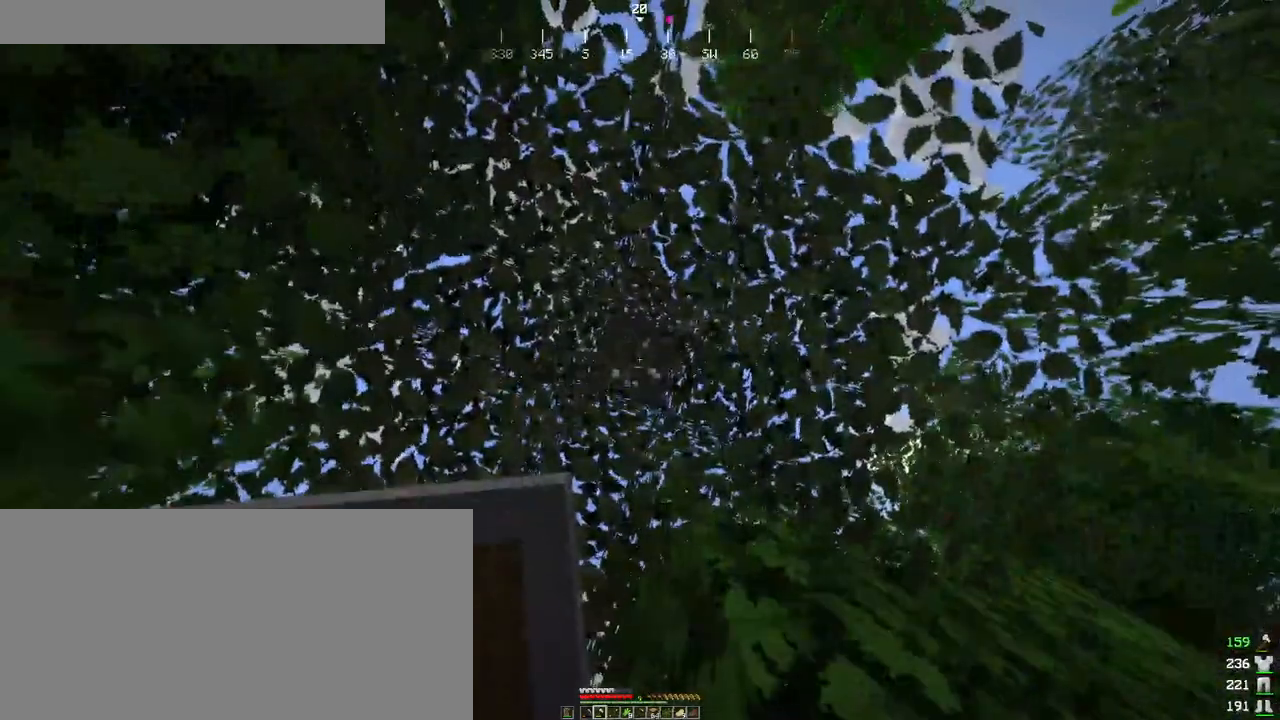
Gameplay with keyboard and mouse; each line is a JSON object with the keys and mouse buttons held at the frame after it. "events" lists presses ("down") and releases ("up") of "a", "ctrl", "d", "e", "f", "q", "r", "s", "shift", "space", "tab", "w", "mouse_left", "mouse_wheel", "mouse_right", "mouse_mb4" and "mouse_mb5" between this image and that frame as [ms after this image, input, new state], when the widget could be followed in between. "mouse_left", "mouse_wheel", "mouse_right", "mouse_mb4", "mouse_mb5" = the "left", "wheel", "right", "mb4", "mb5" buttons of the "mouse" list. No other keys are recorded. Fast repeated clicks can show as one long hold. "wheel" means that the mouse wheel is clicked or scrolled. Mouse movement is not recorded.
{"keys": [], "mouse": ["left"], "events": []}
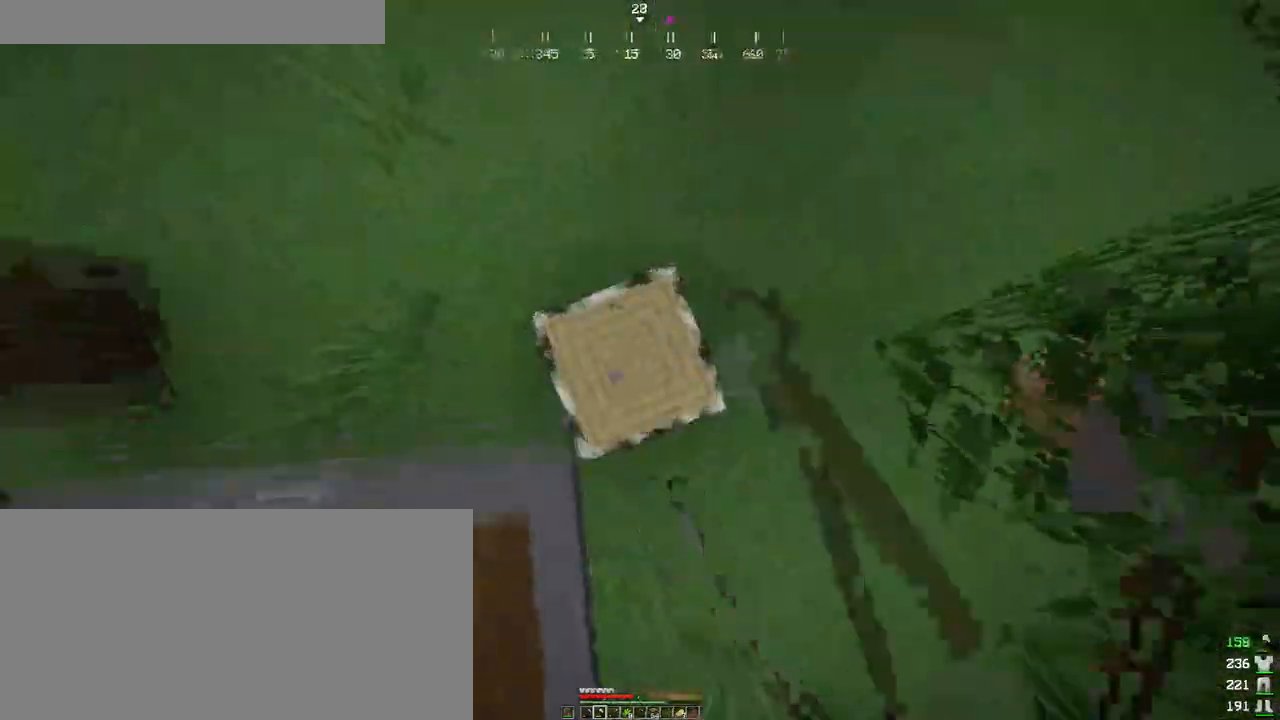
{"keys": [], "mouse": ["left"], "events": []}
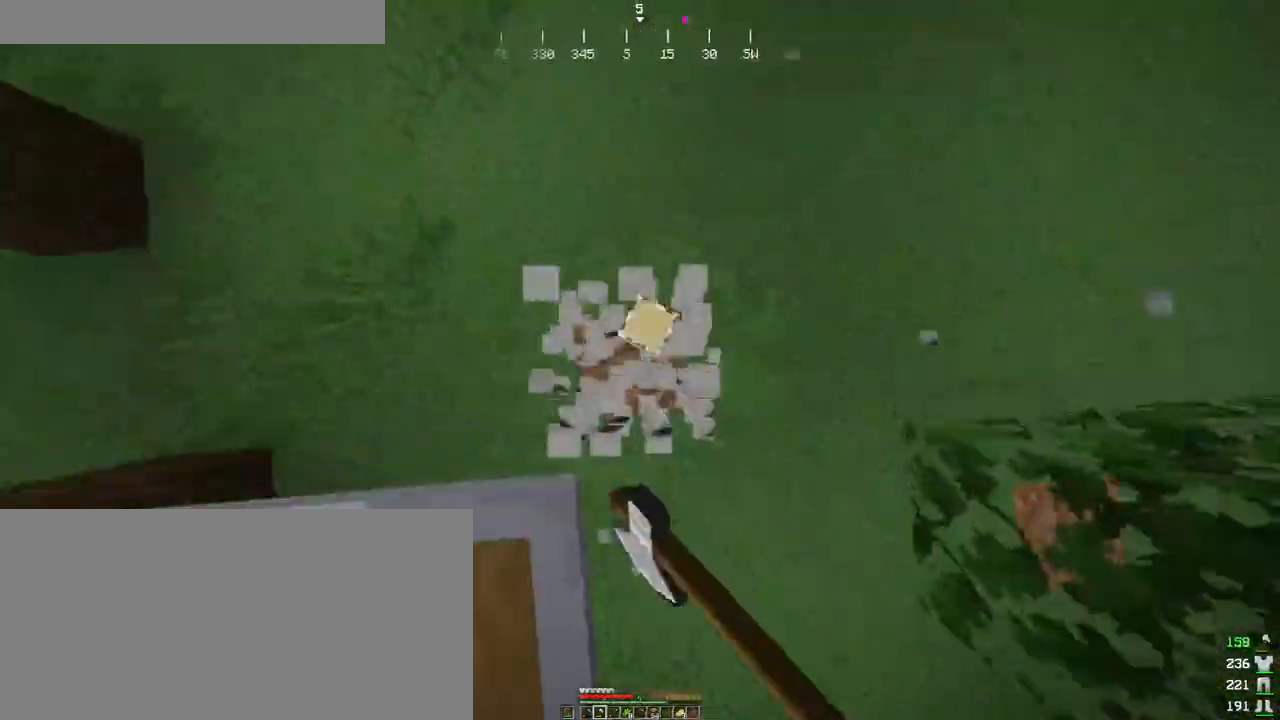
{"keys": ["ctrl", "w"], "mouse": [], "events": [[50, "ctrl", "down"], [66, "mouse_left", "up"], [183, "w", "down"]]}
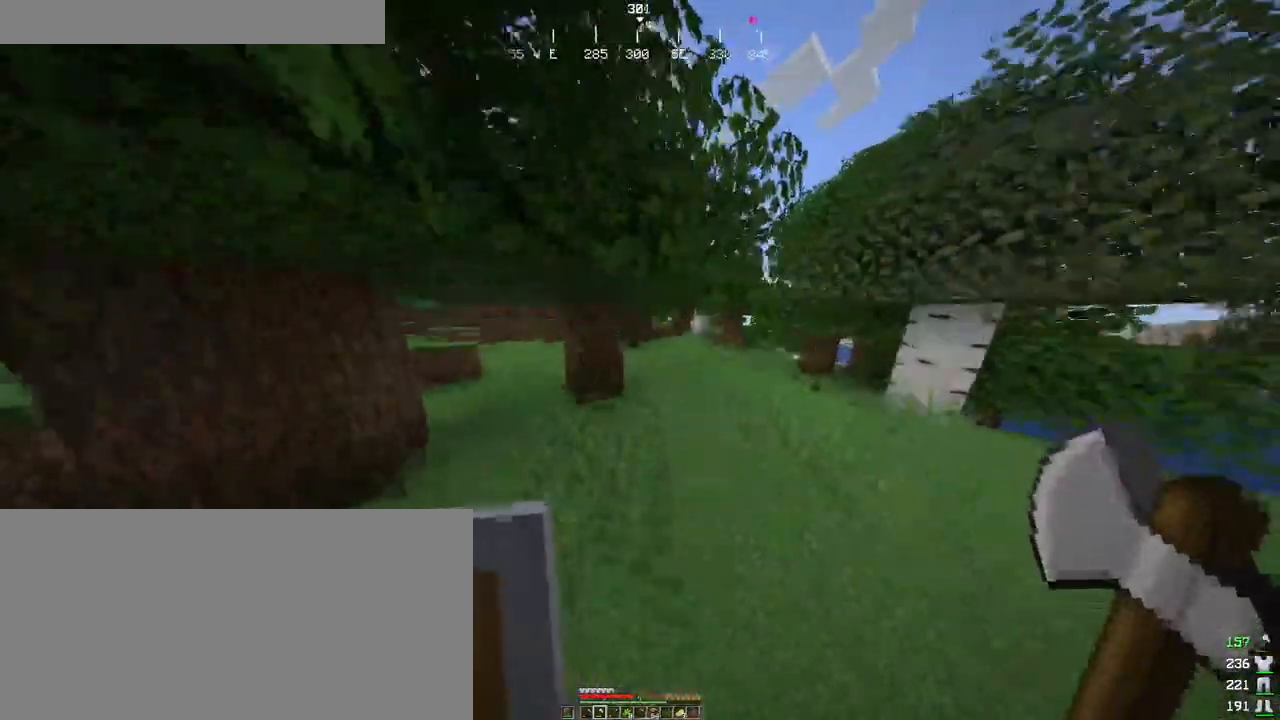
{"keys": ["a", "ctrl", "w"], "mouse": ["left"], "events": [[100, "a", "down"], [100, "mouse_left", "down"]]}
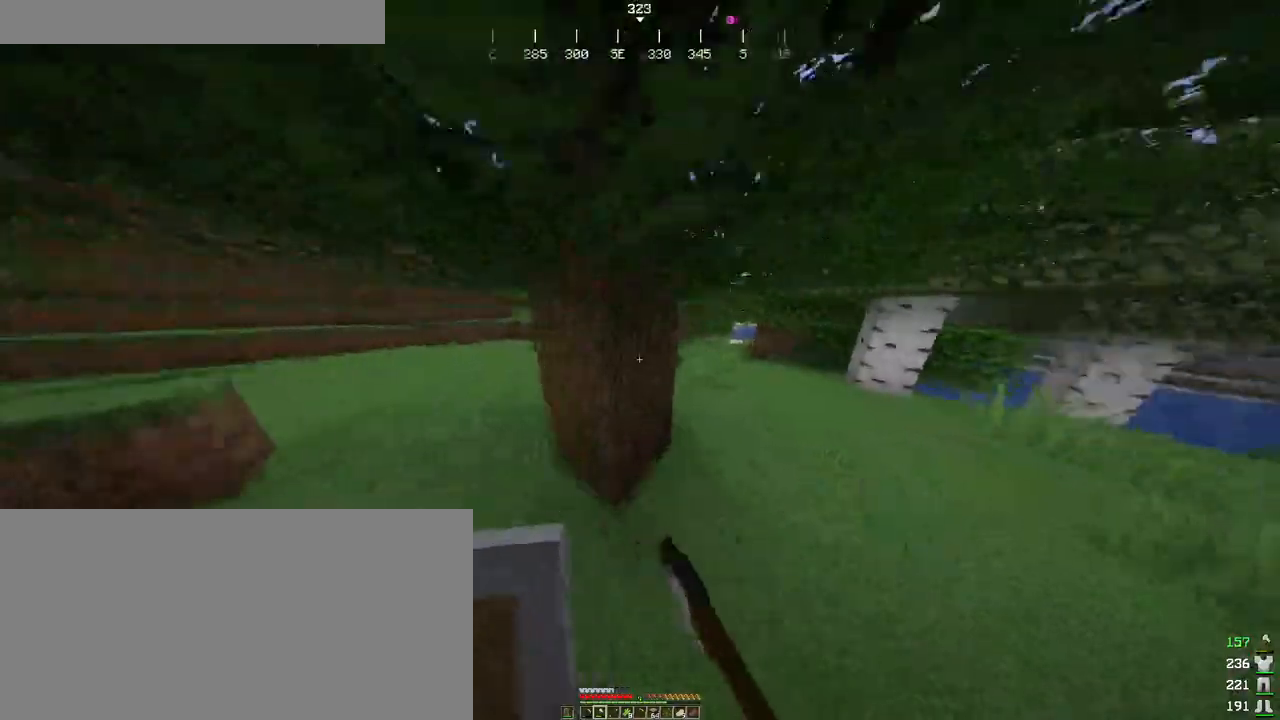
{"keys": ["a"], "mouse": ["left"], "events": [[166, "w", "up"], [200, "ctrl", "up"]]}
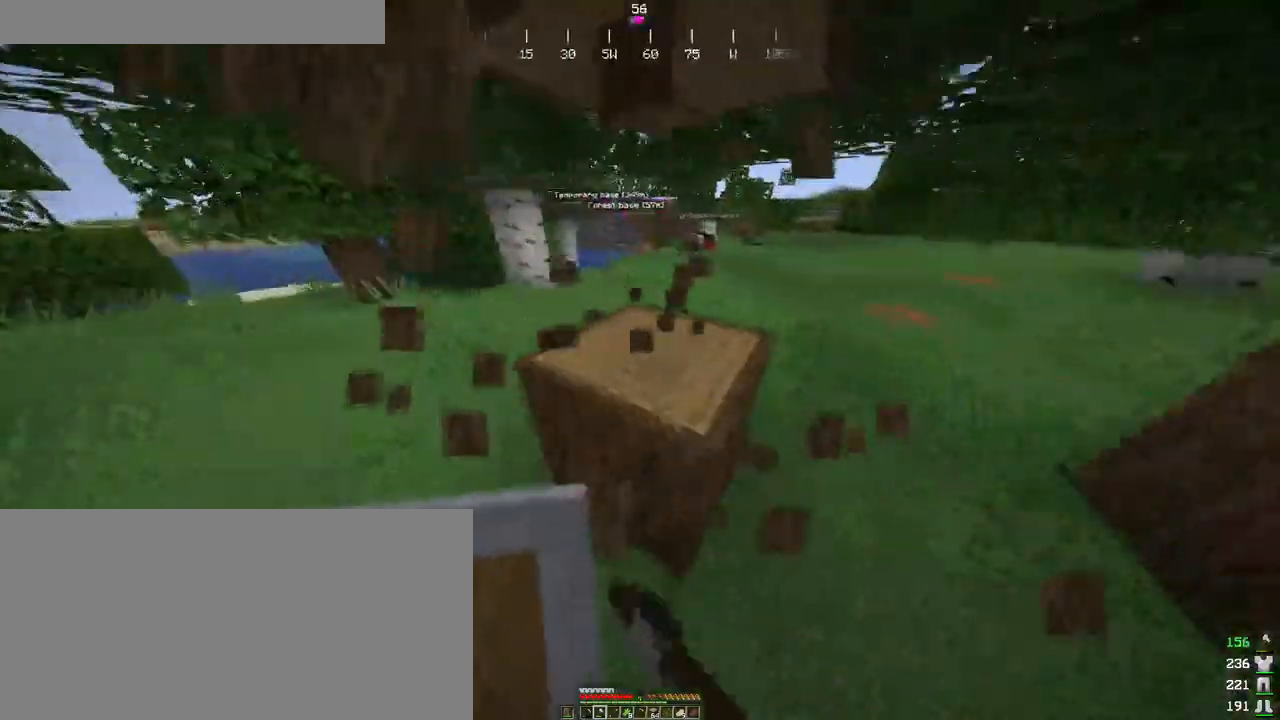
{"keys": ["w"], "mouse": ["left"], "events": [[116, "a", "up"], [366, "w", "down"]]}
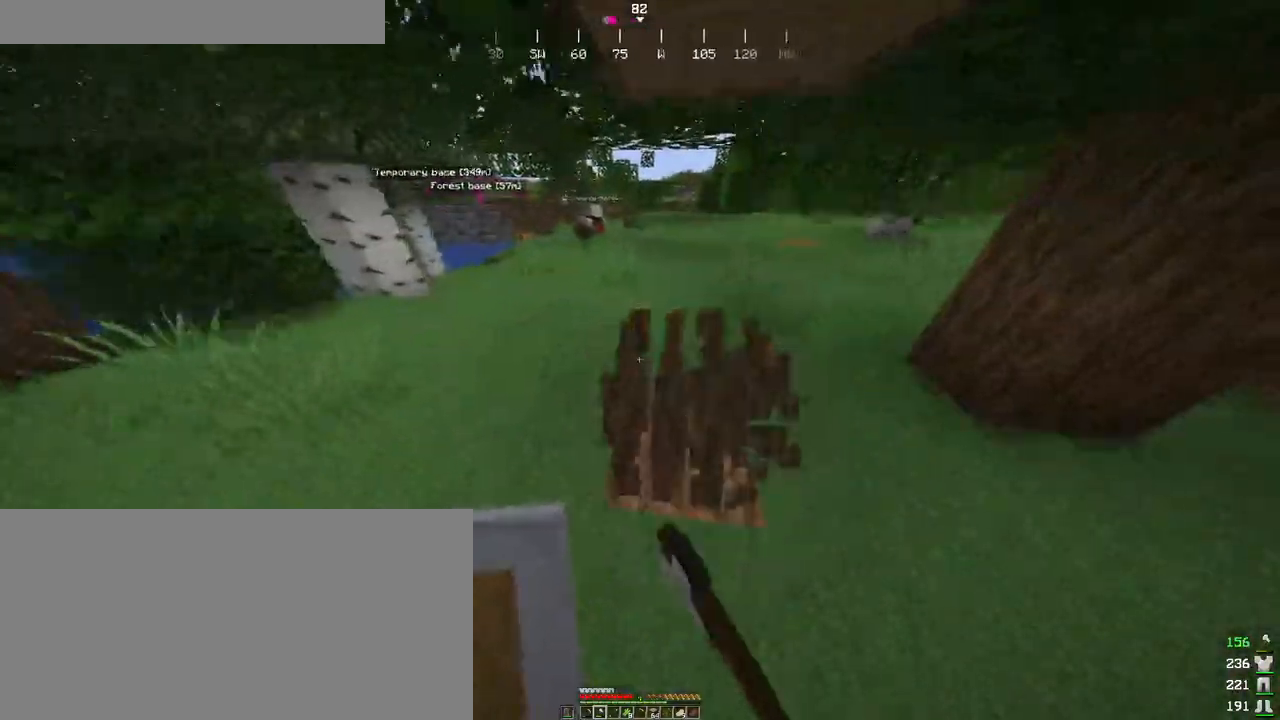
{"keys": ["w"], "mouse": ["left"], "events": [[66, "d", "down"], [133, "w", "up"], [233, "d", "up"], [483, "w", "down"]]}
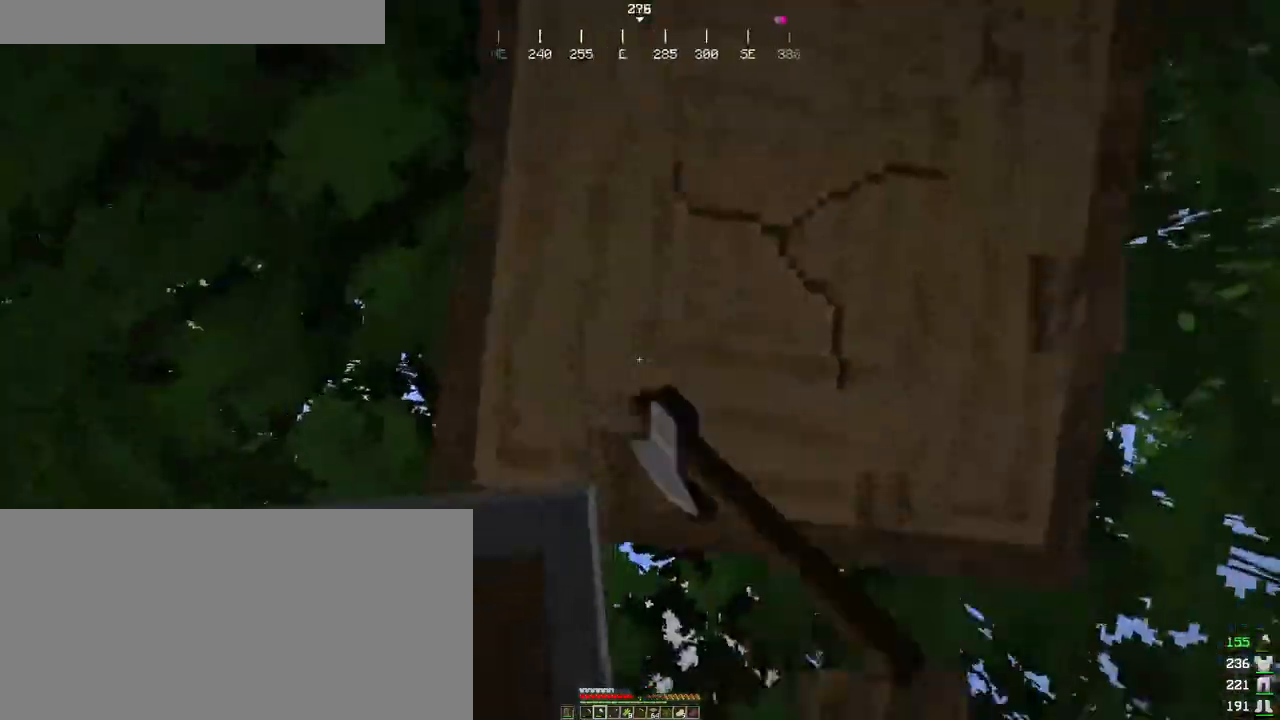
{"keys": [], "mouse": ["left"], "events": [[50, "w", "up"], [100, "d", "down"], [183, "d", "up"], [266, "s", "down"], [366, "s", "up"], [416, "a", "down"], [500, "a", "up"]]}
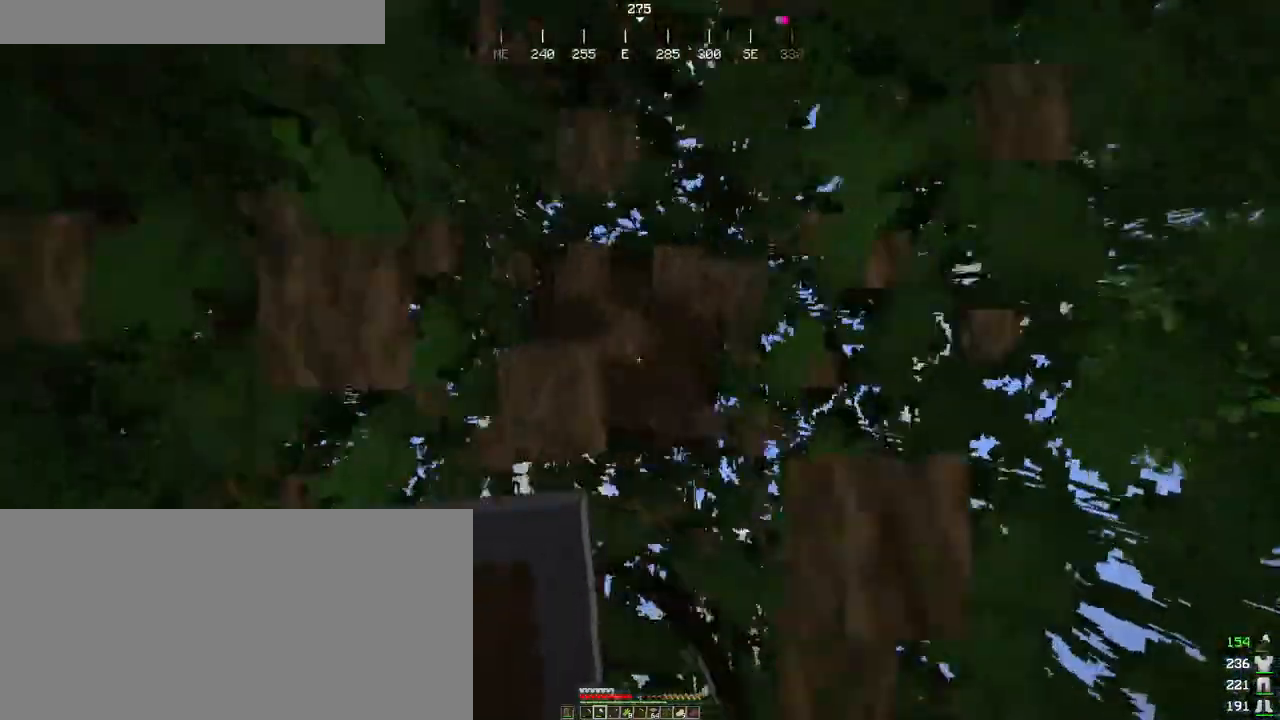
{"keys": ["d"], "mouse": ["left"], "events": [[66, "d", "down"], [150, "d", "up"], [183, "a", "down"], [266, "a", "up"], [283, "d", "down"], [350, "d", "up"], [383, "a", "down"], [450, "a", "up"], [466, "d", "down"]]}
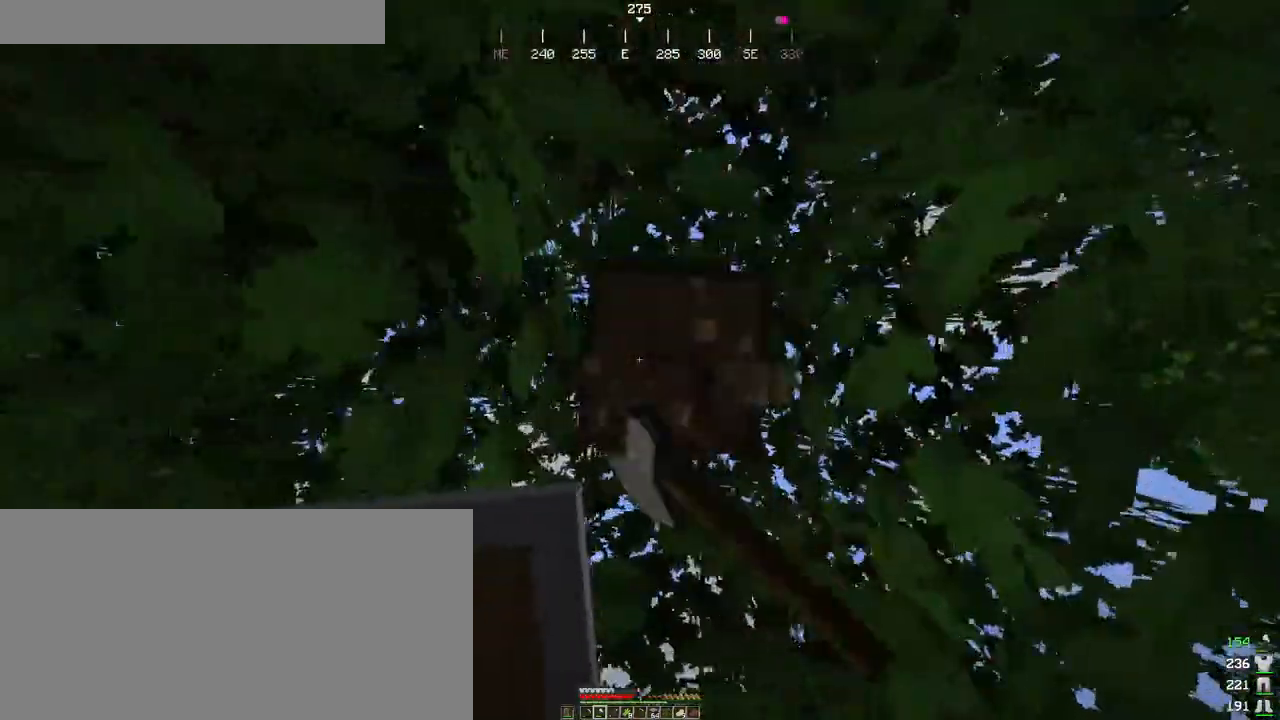
{"keys": ["d"], "mouse": ["left"], "events": [[50, "a", "down"], [50, "d", "up"], [133, "a", "up"], [133, "d", "down"], [233, "a", "down"], [233, "d", "up"], [316, "a", "up"], [316, "d", "down"], [400, "a", "down"], [400, "d", "up"], [450, "d", "down"], [483, "a", "up"]]}
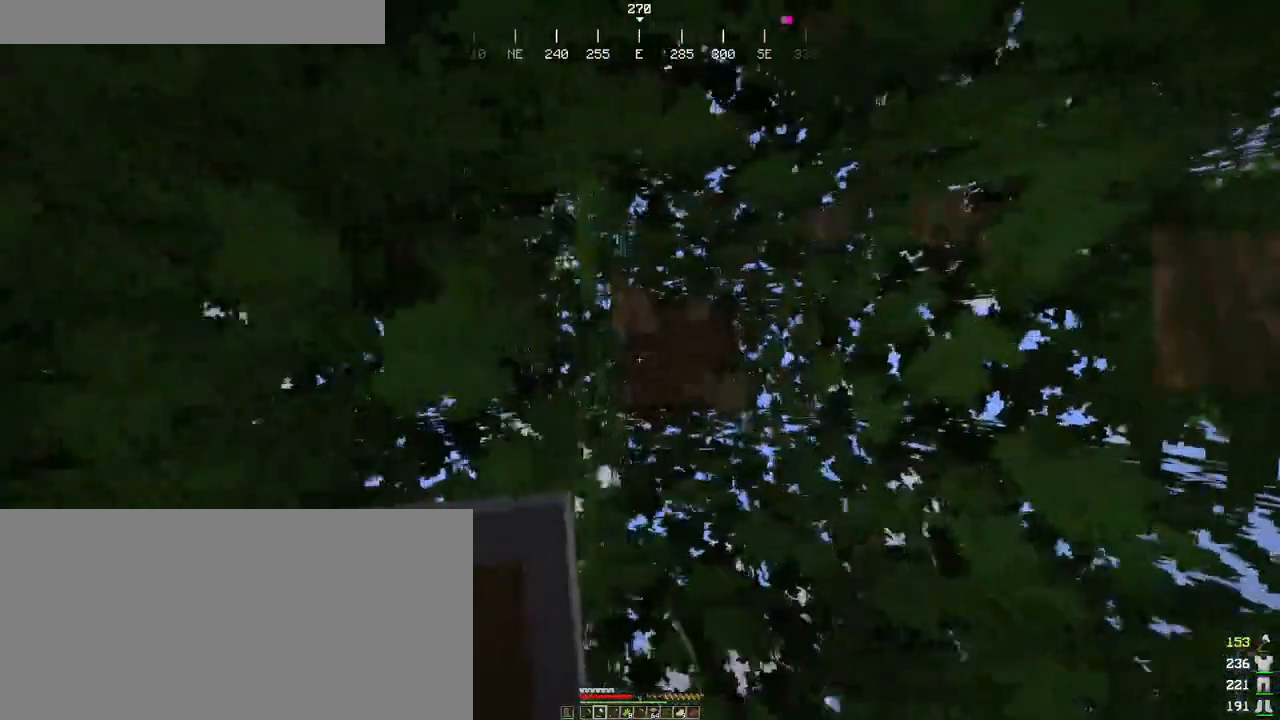
{"keys": [], "mouse": ["left"], "events": [[50, "a", "down"], [150, "a", "up"], [216, "a", "down"], [250, "d", "up"], [333, "a", "up"], [333, "d", "down"], [416, "d", "up"]]}
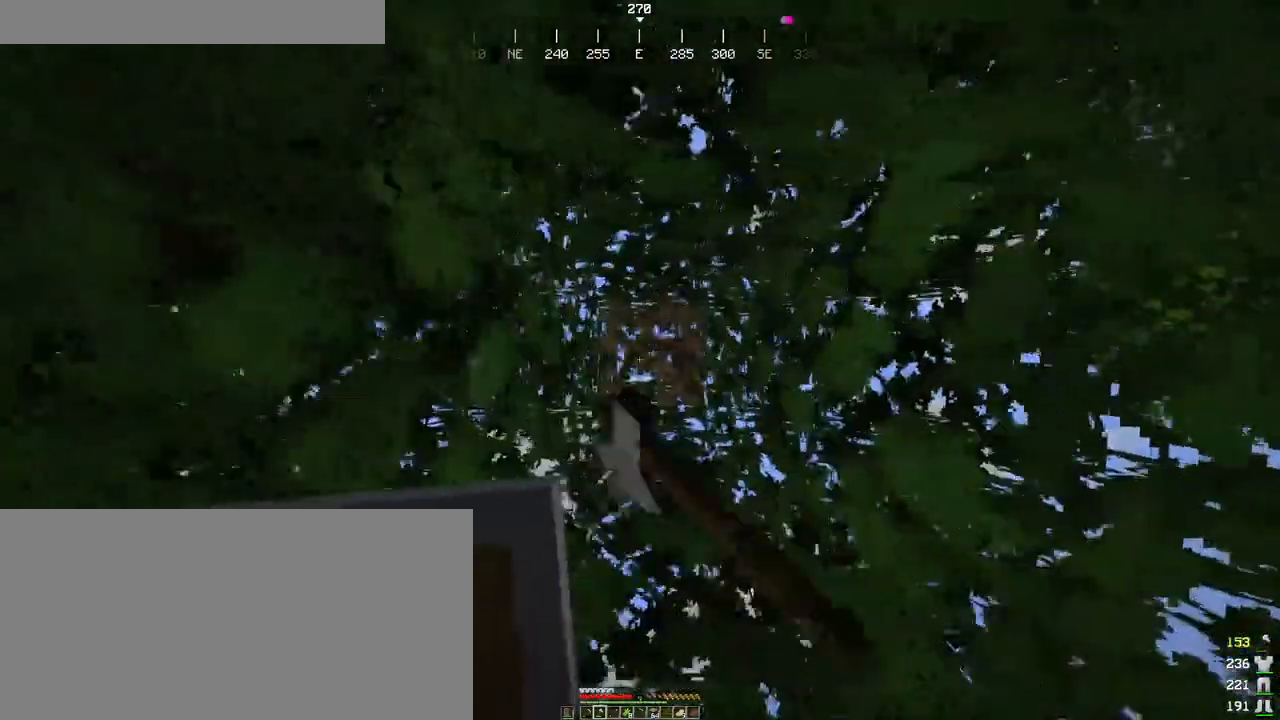
{"keys": [], "mouse": ["left"], "events": [[350, "mouse_left", "up"], [466, "mouse_left", "down"]]}
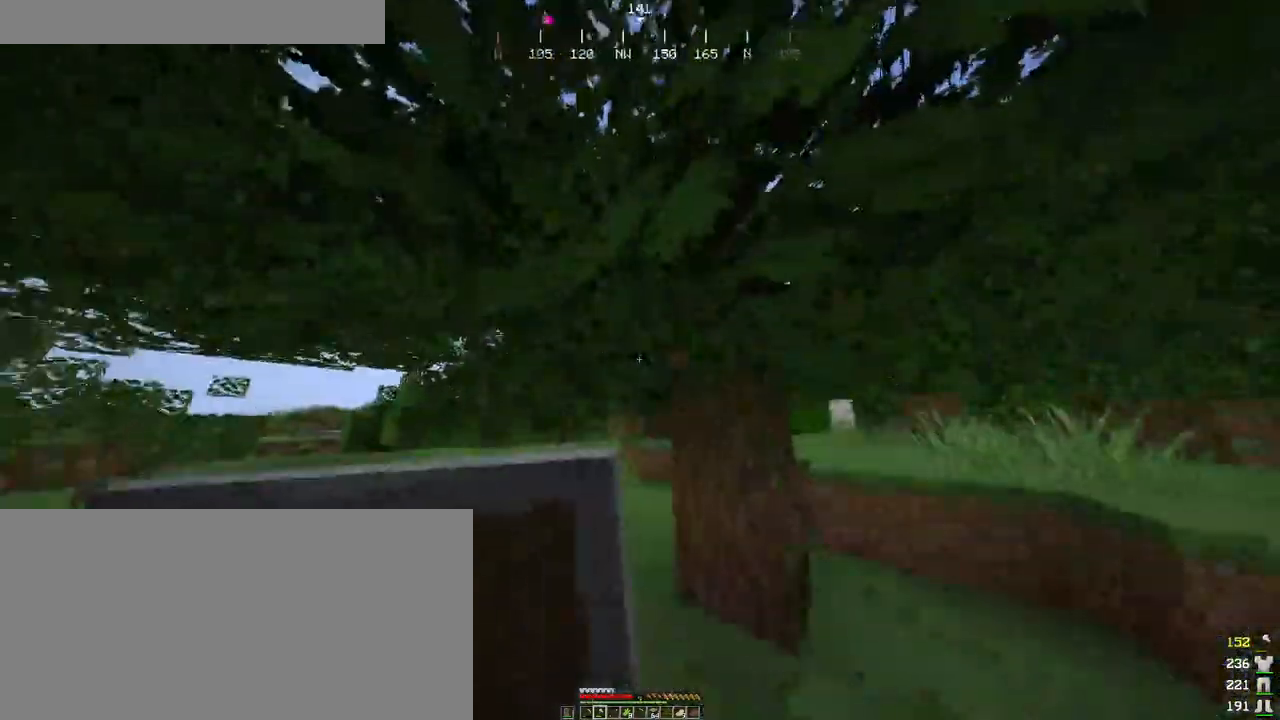
{"keys": ["w"], "mouse": ["left"], "events": [[450, "w", "down"]]}
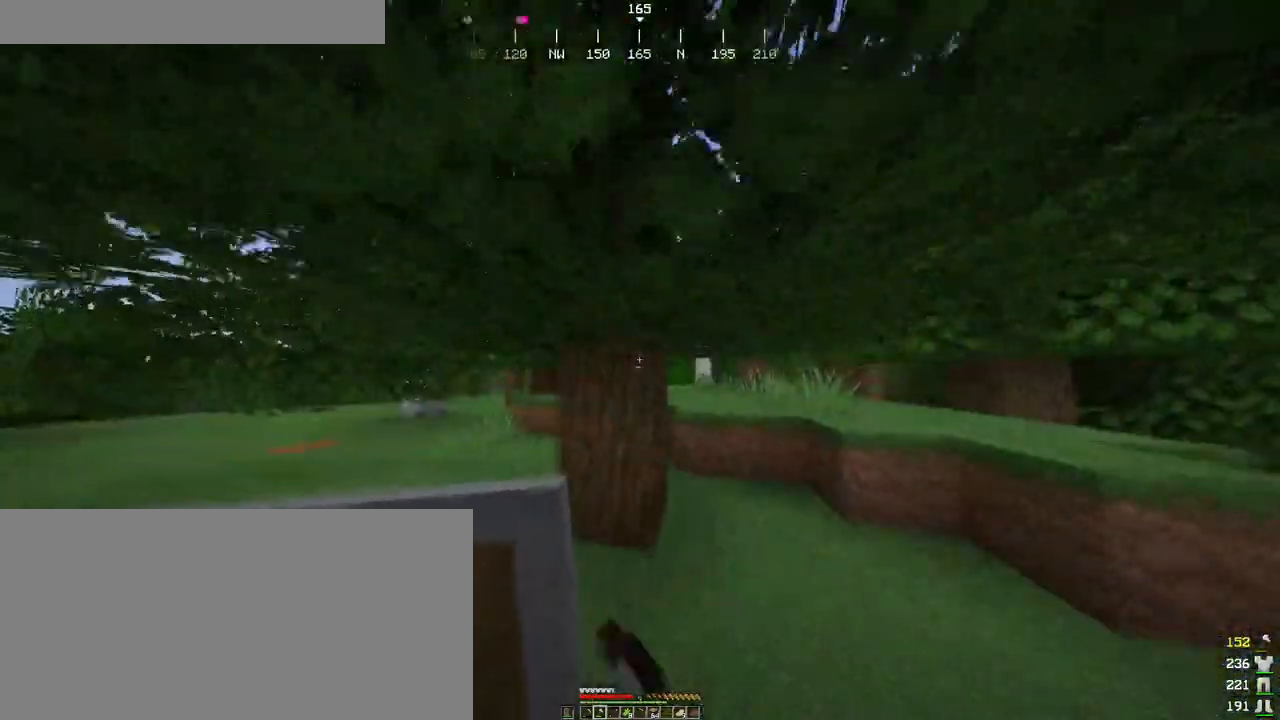
{"keys": [], "mouse": ["left"], "events": [[333, "w", "up"]]}
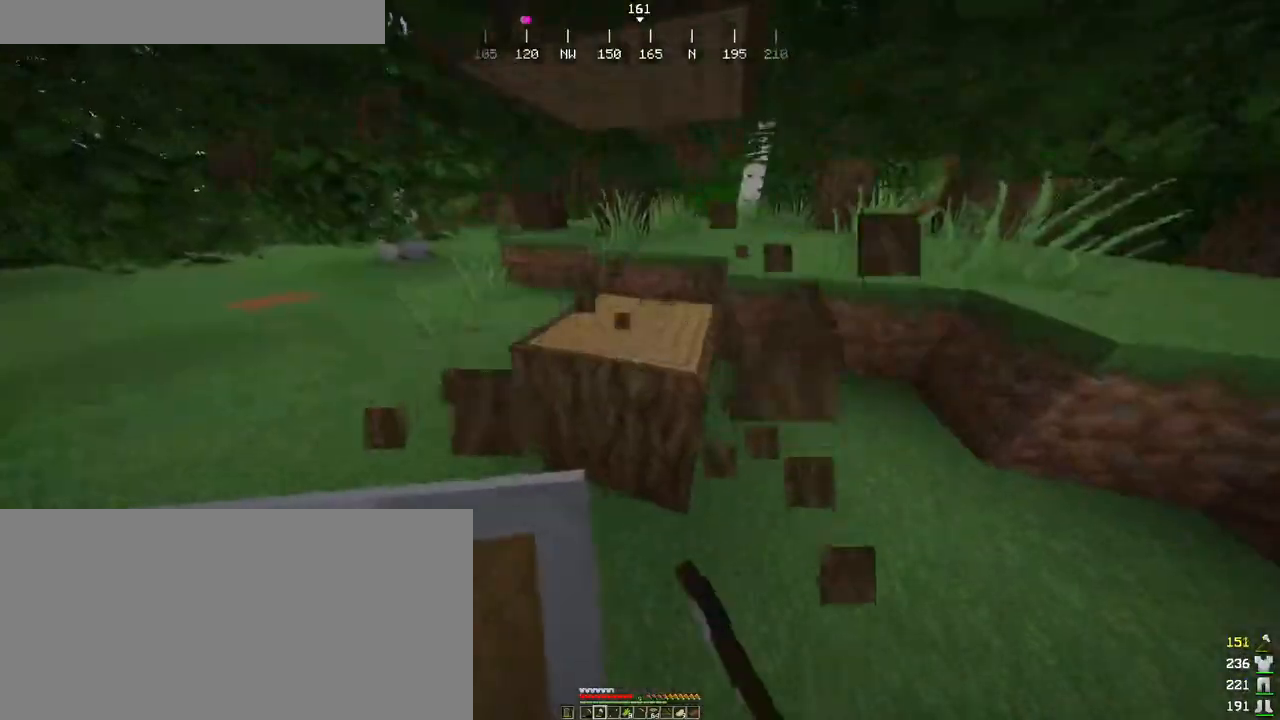
{"keys": [], "mouse": ["left"], "events": []}
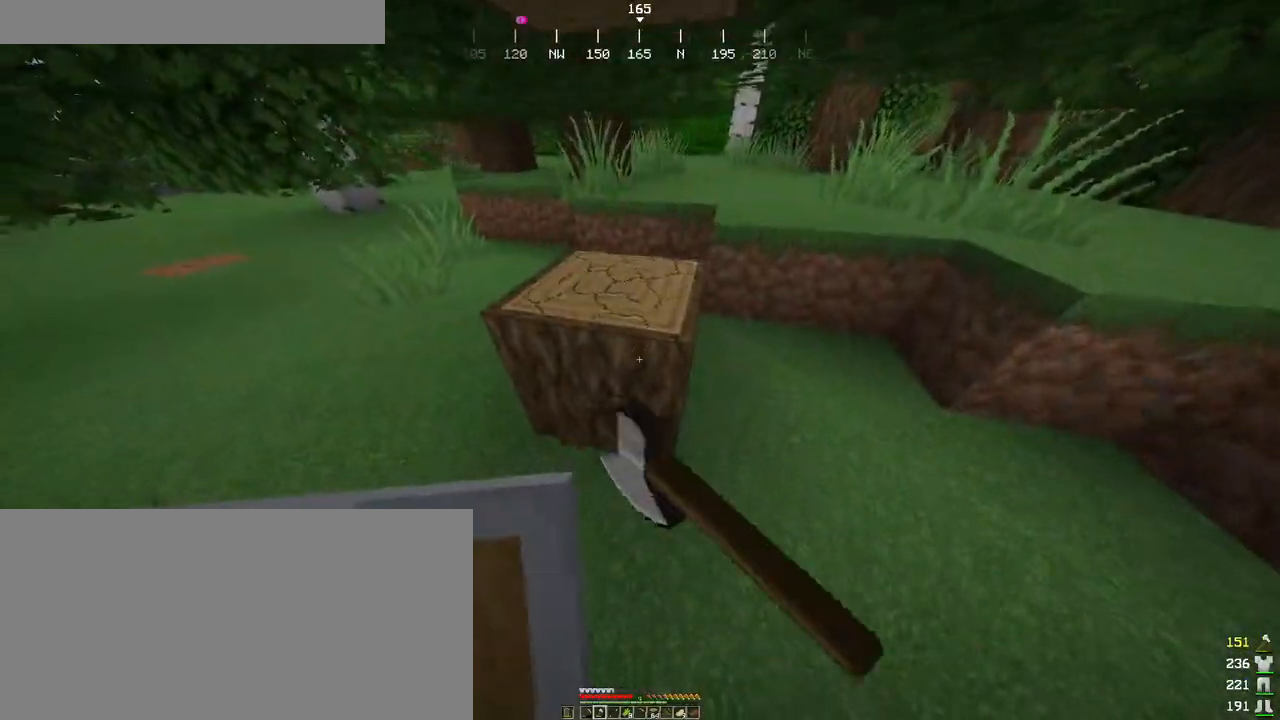
{"keys": [], "mouse": ["left"], "events": [[16, "w", "down"], [283, "w", "up"]]}
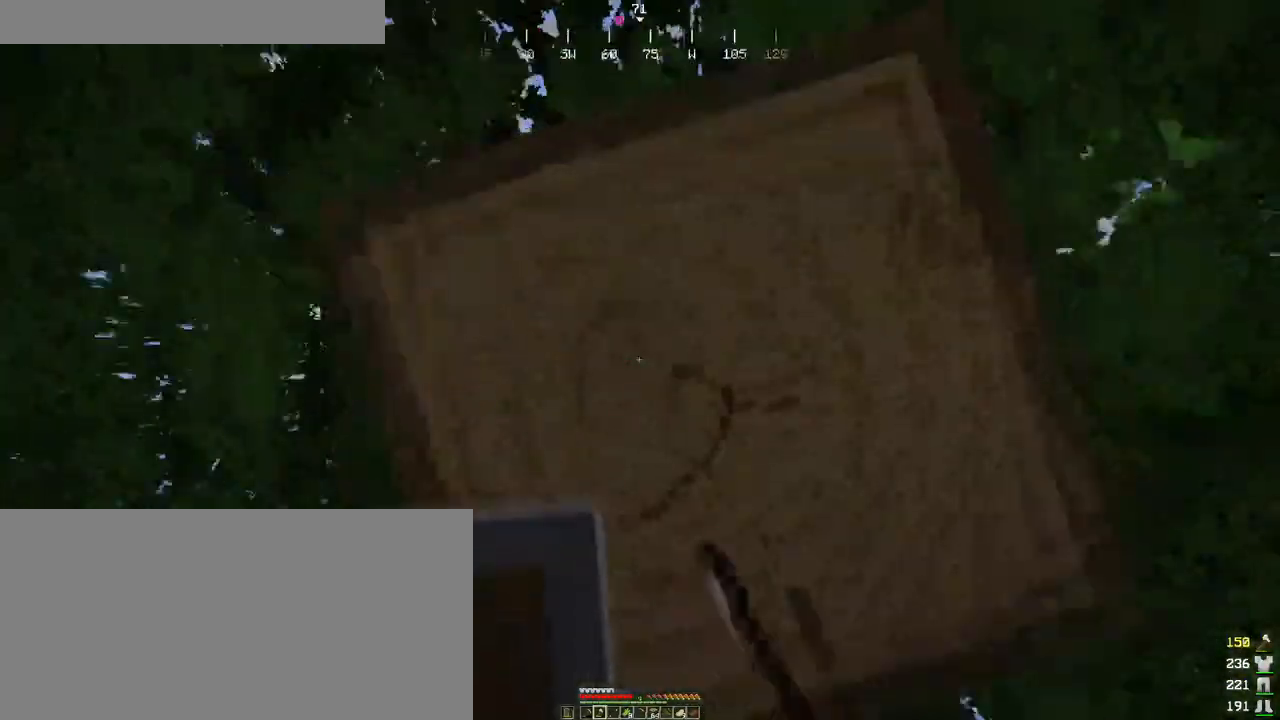
{"keys": [], "mouse": ["left"], "events": []}
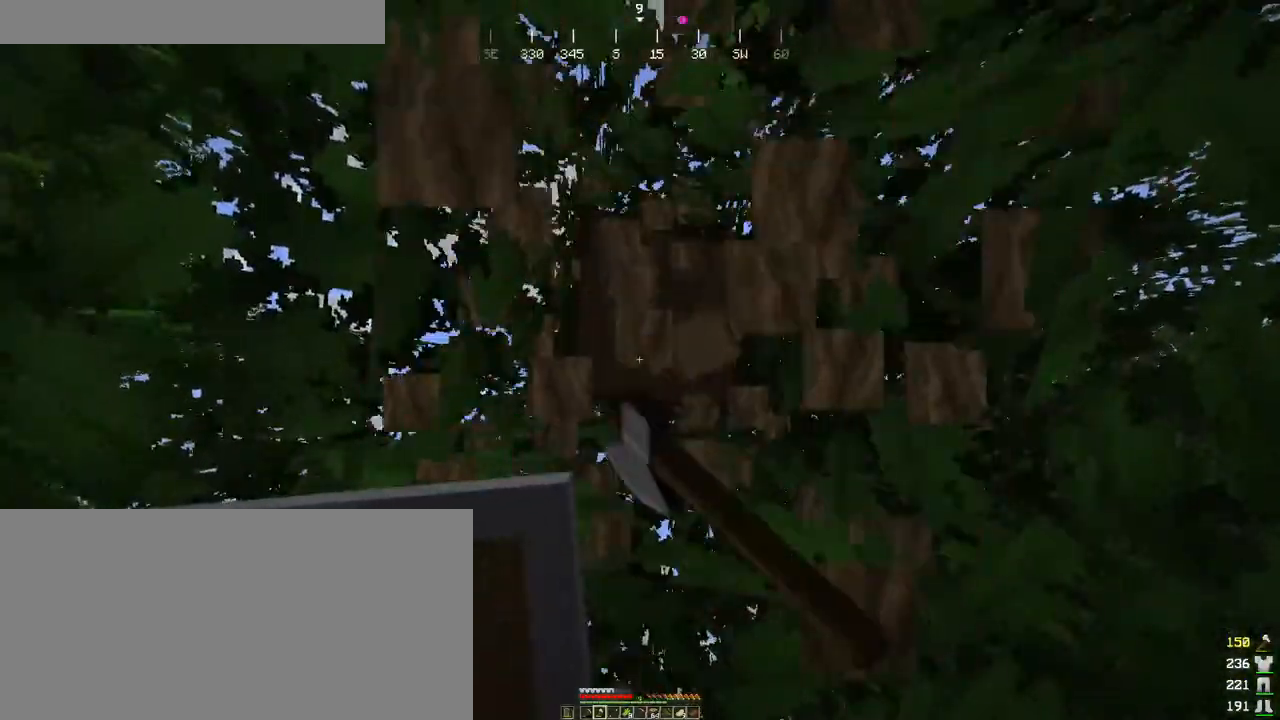
{"keys": [], "mouse": ["left"], "events": [[216, "d", "down"], [283, "d", "up"]]}
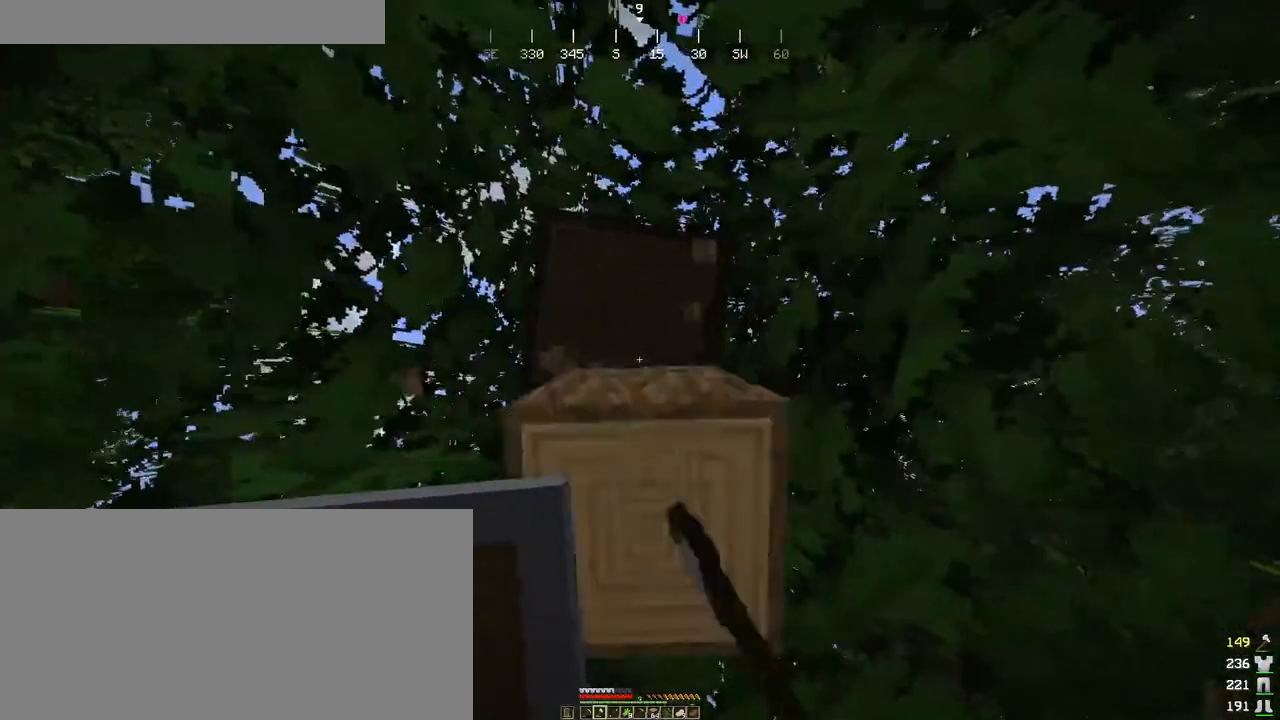
{"keys": [], "mouse": ["left"], "events": [[33, "d", "down"], [66, "d", "up"], [316, "a", "down"], [383, "a", "up"]]}
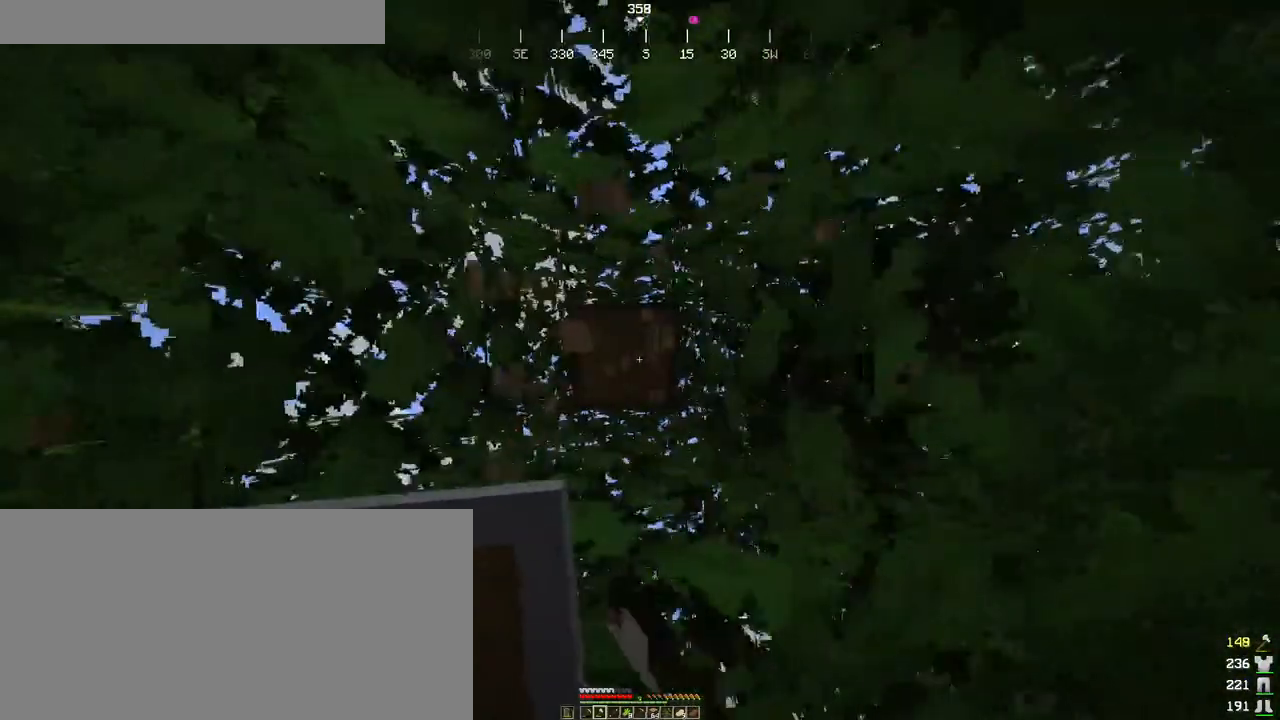
{"keys": [], "mouse": ["left"], "events": []}
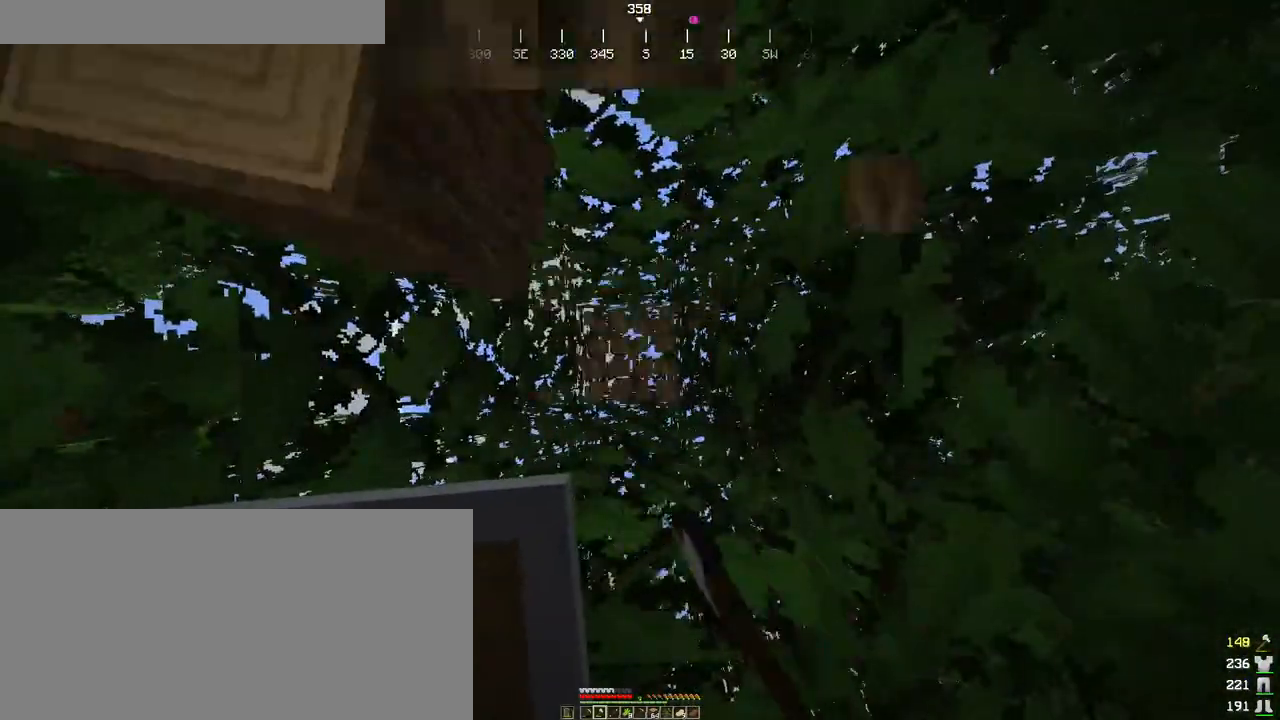
{"keys": [], "mouse": [], "events": [[216, "mouse_left", "up"]]}
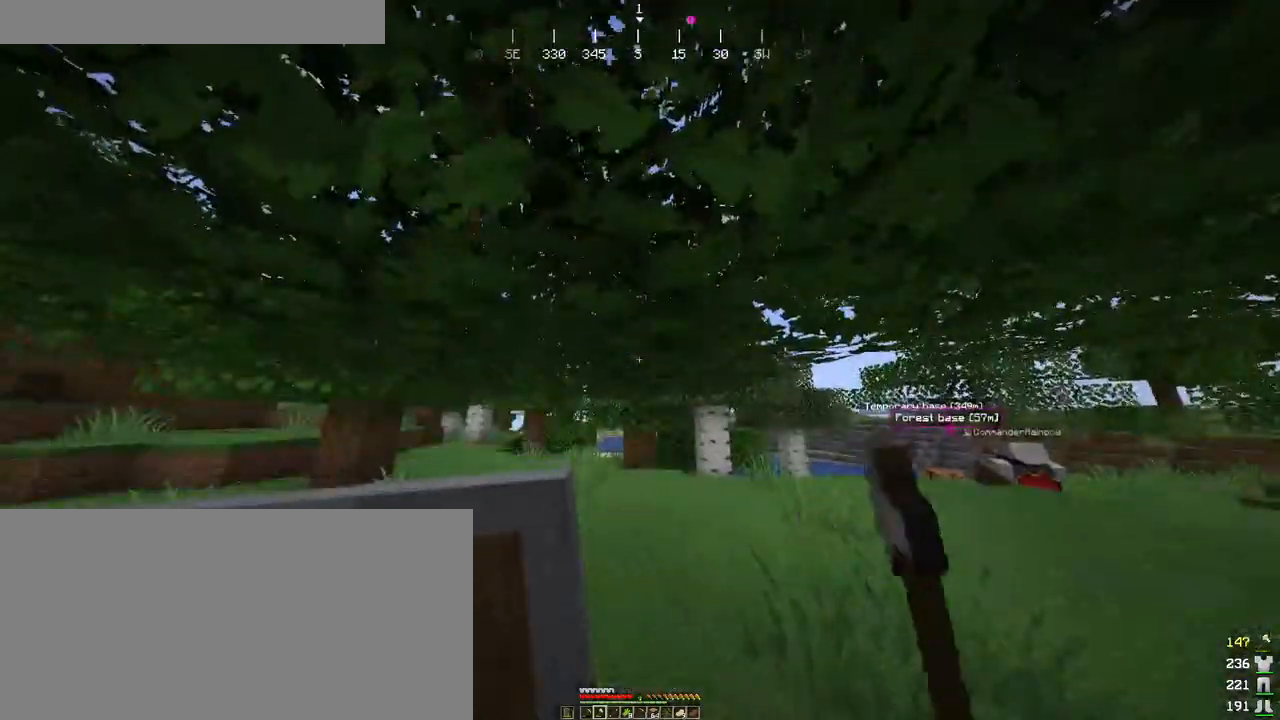
{"keys": ["ctrl", "w"], "mouse": [], "events": [[100, "ctrl", "down"], [150, "w", "down"]]}
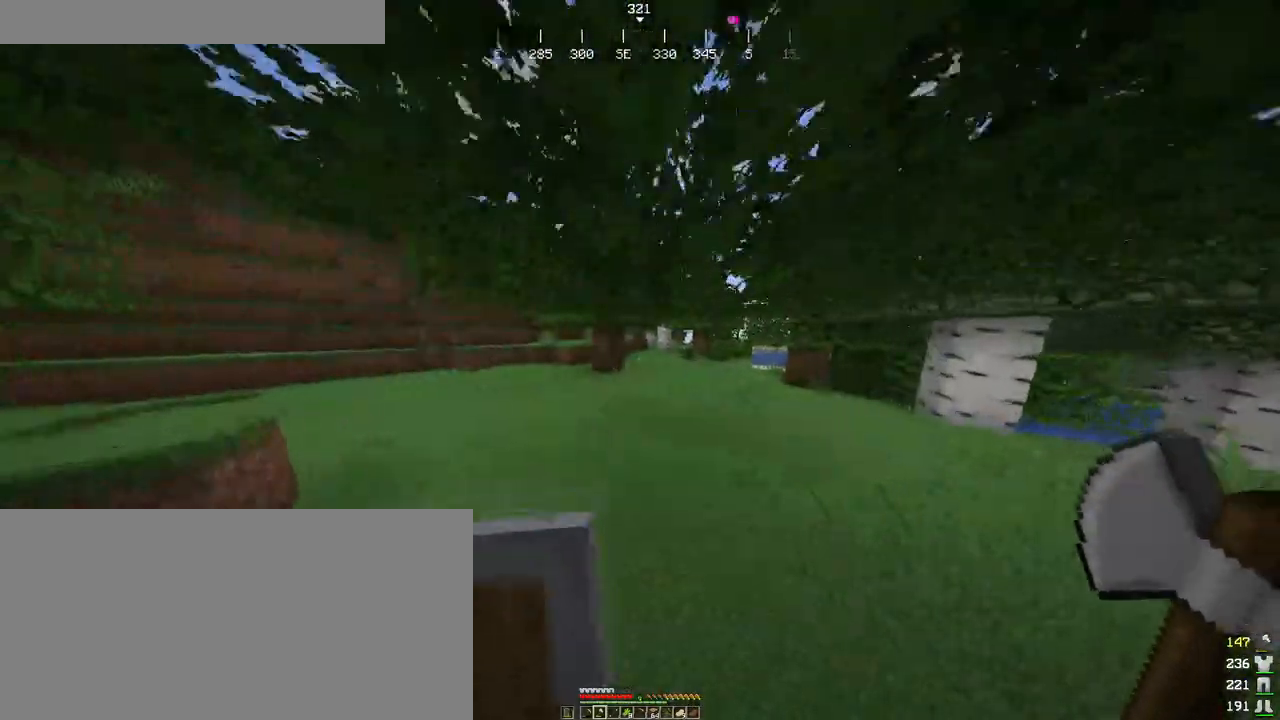
{"keys": ["ctrl", "w"], "mouse": [], "events": [[66, "space", "down"], [166, "space", "up"], [216, "space", "down"], [300, "space", "up"]]}
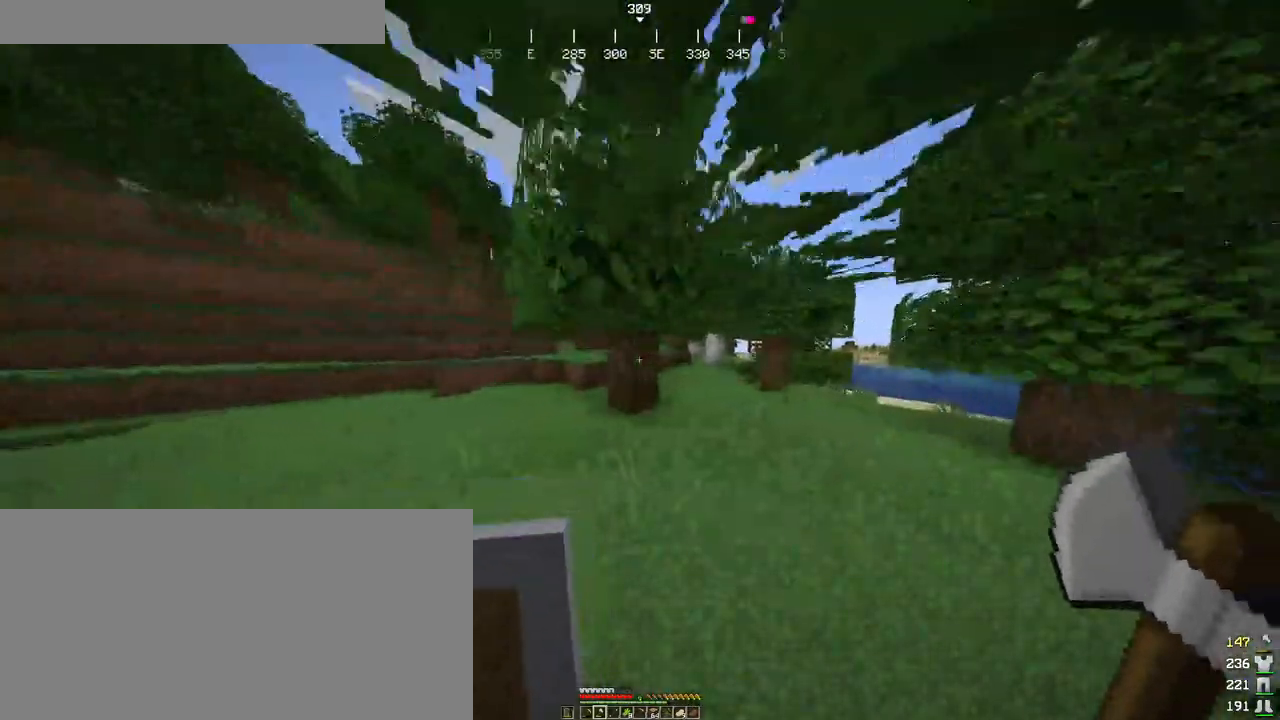
{"keys": ["a", "w"], "mouse": ["left"], "events": [[100, "a", "down"], [133, "mouse_left", "down"], [483, "ctrl", "up"]]}
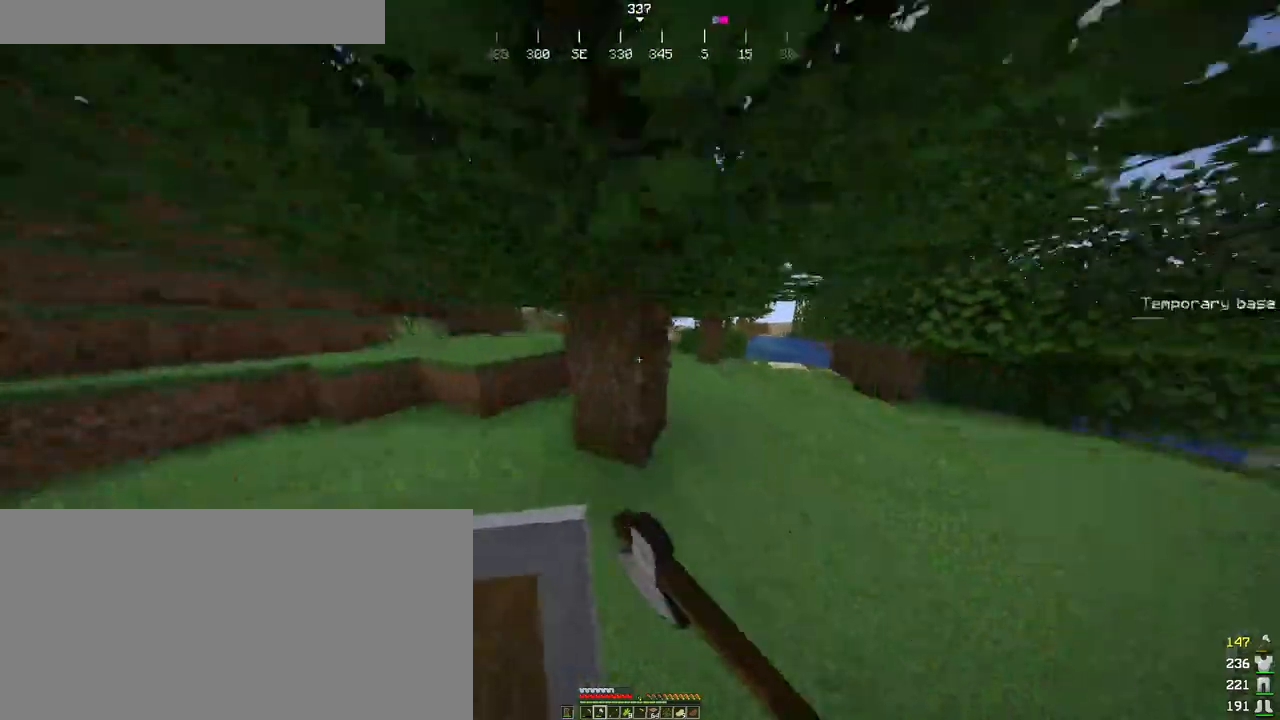
{"keys": ["a"], "mouse": ["left"], "events": [[266, "w", "up"]]}
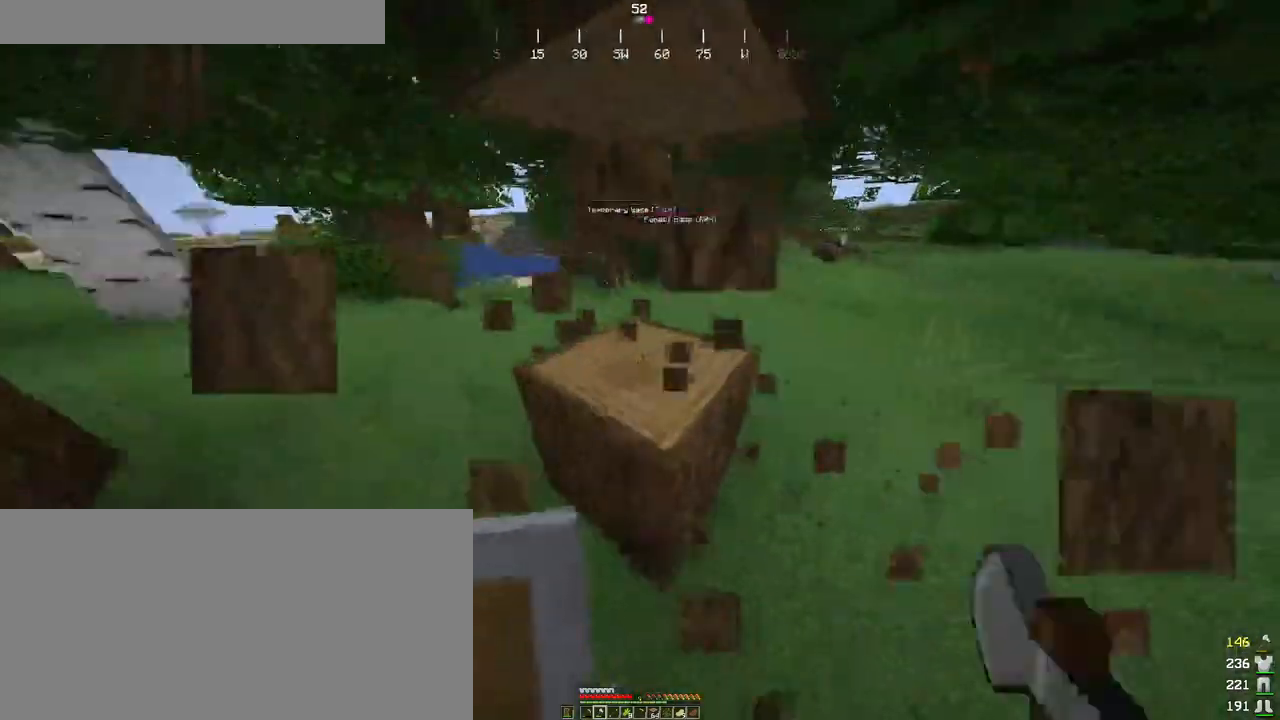
{"keys": ["w"], "mouse": [], "events": [[33, "a", "up"], [383, "w", "down"], [483, "mouse_left", "up"]]}
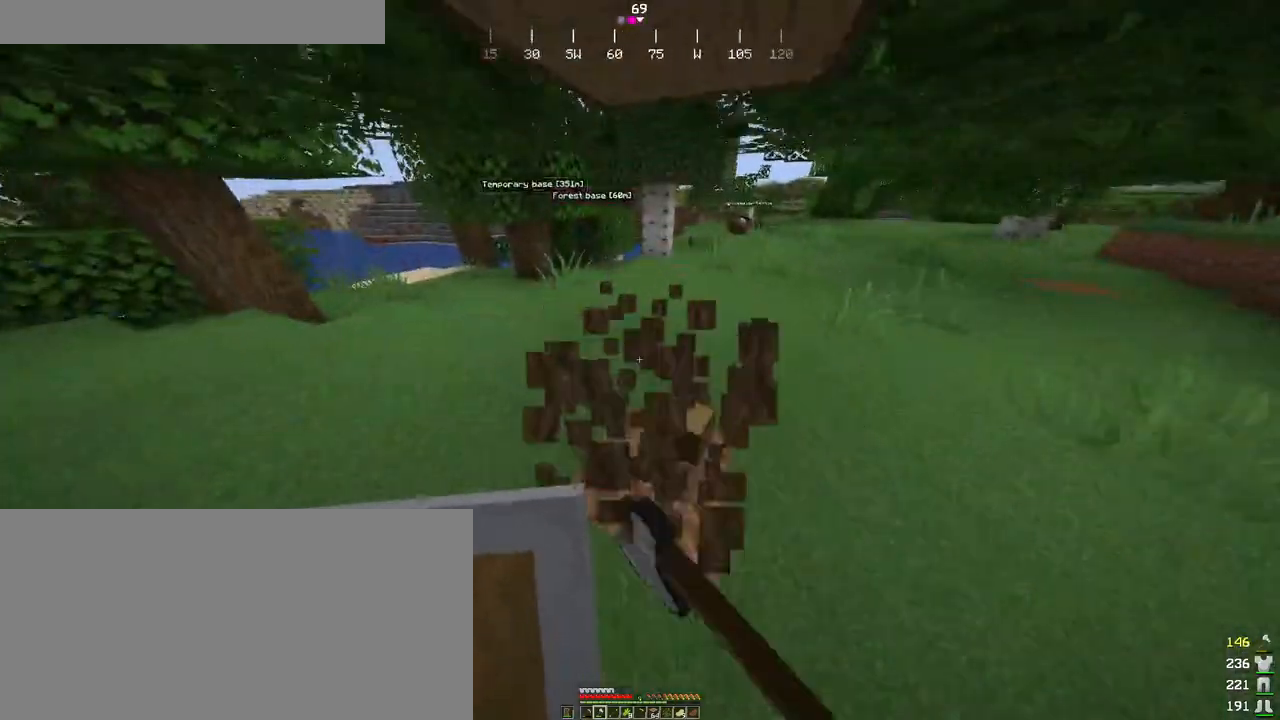
{"keys": [], "mouse": ["left"], "events": [[183, "w", "up"], [200, "mouse_left", "down"]]}
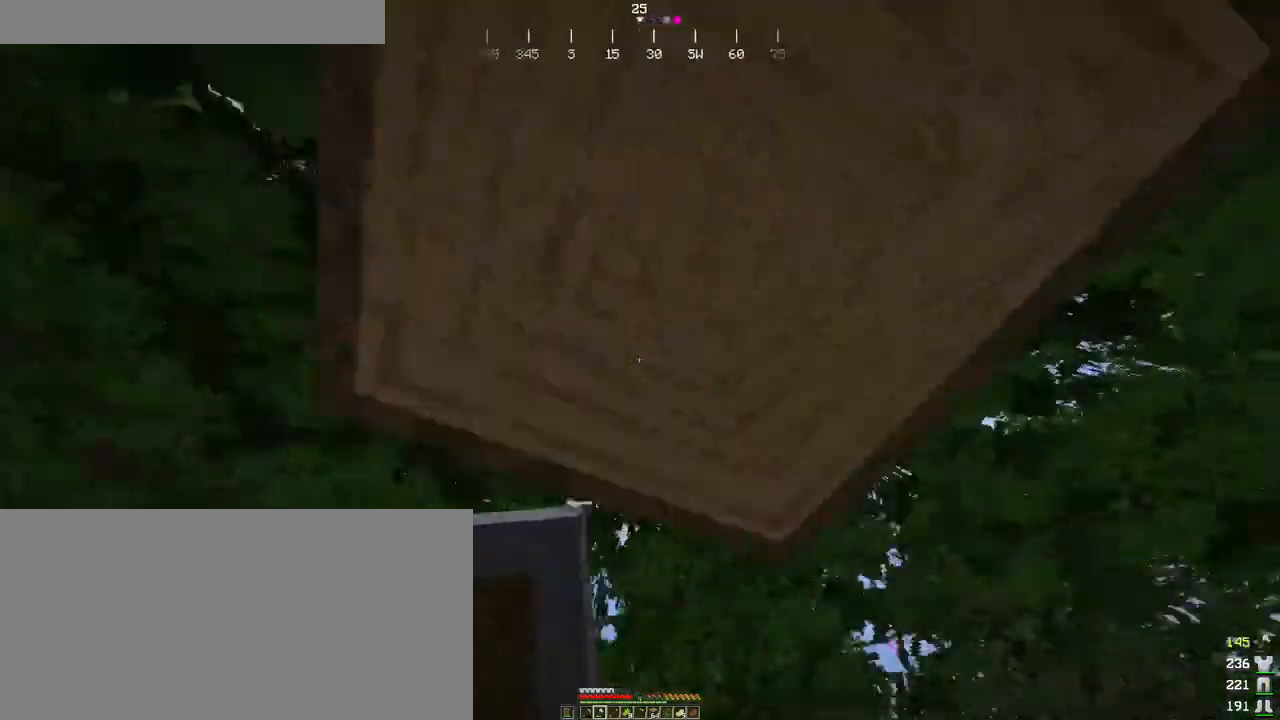
{"keys": ["d", "w"], "mouse": ["left"], "events": [[50, "s", "down"], [116, "s", "up"], [500, "d", "down"], [500, "w", "down"]]}
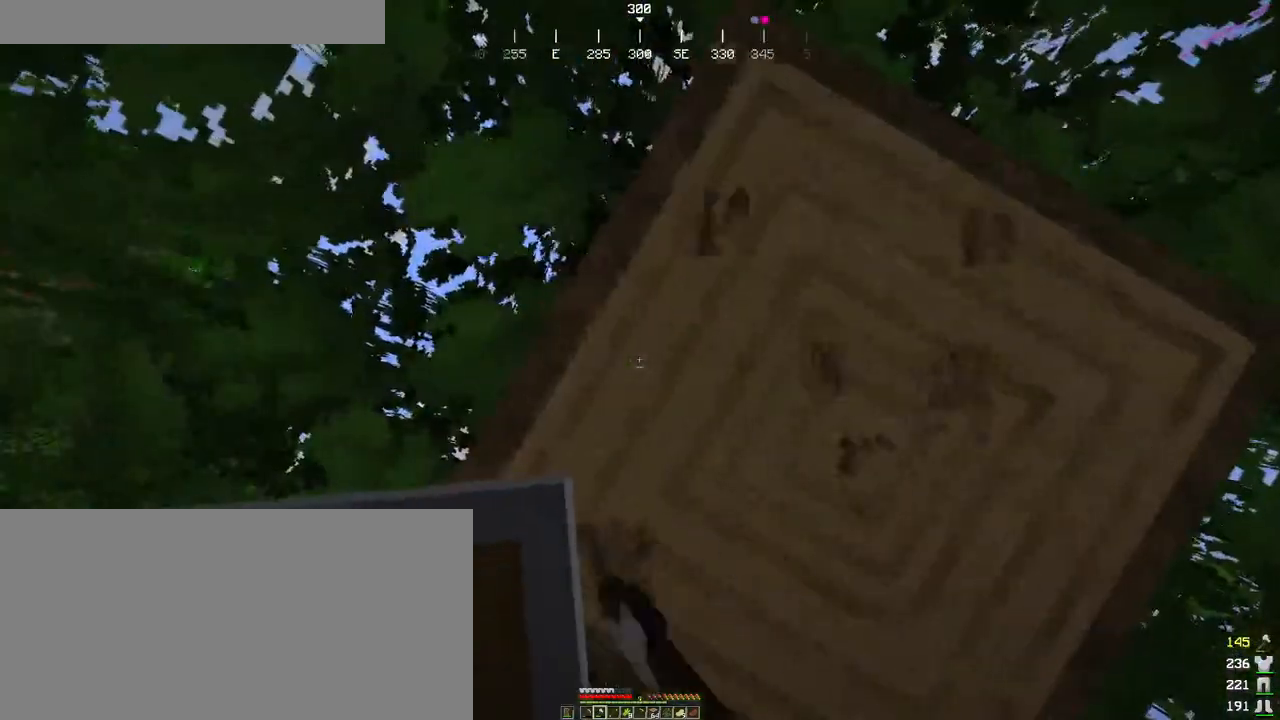
{"keys": [], "mouse": ["left"], "events": [[33, "d", "up"], [50, "w", "up"]]}
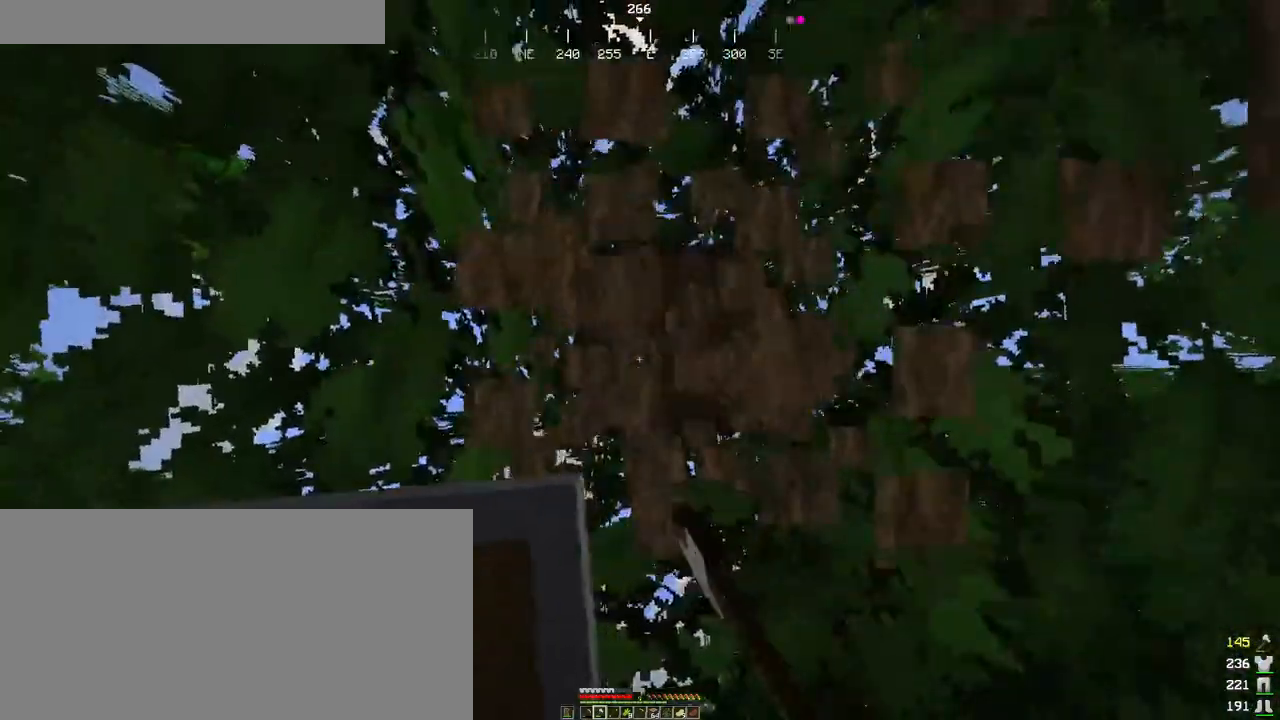
{"keys": ["d"], "mouse": ["left"], "events": [[33, "d", "down"], [100, "d", "up"], [366, "a", "down"], [450, "a", "up"], [483, "d", "down"]]}